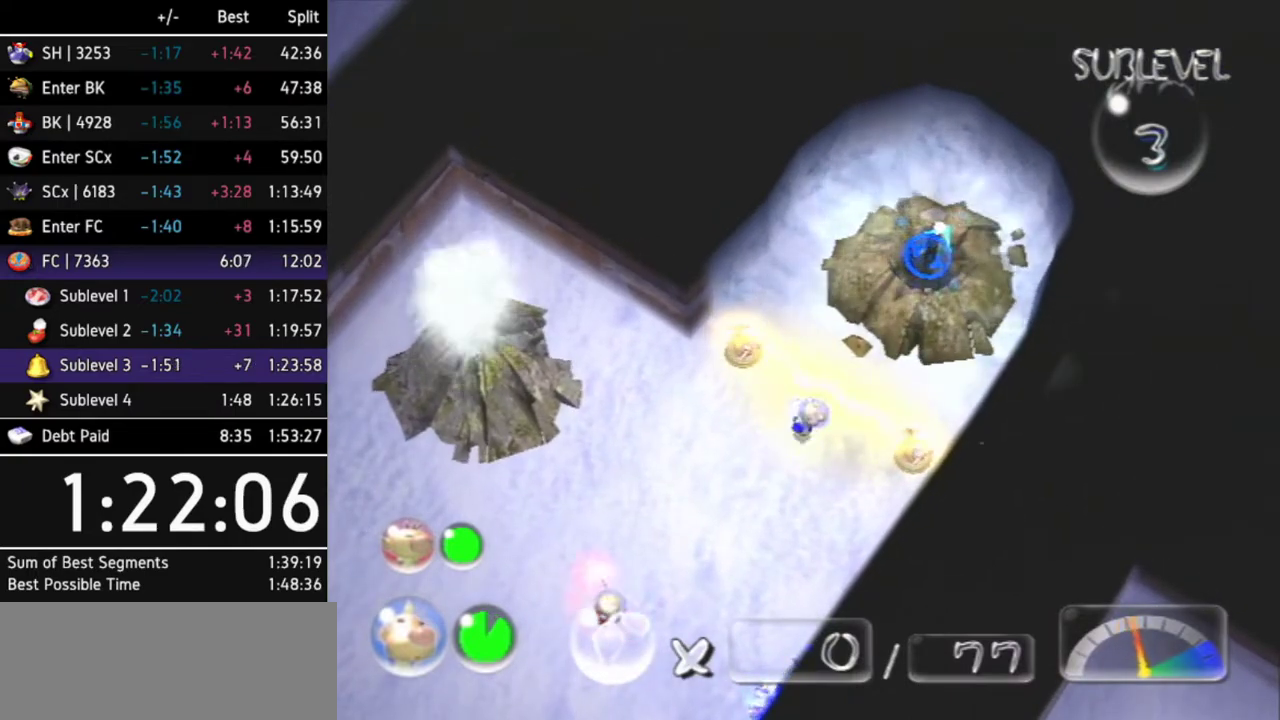
Gameplay with a controller (Nintendo layout); each line is a JSON object with the inputs held at the frame after it. Not read: L3 R3.
{"buttons": [], "left_stick": "up", "right_stick": "center"}
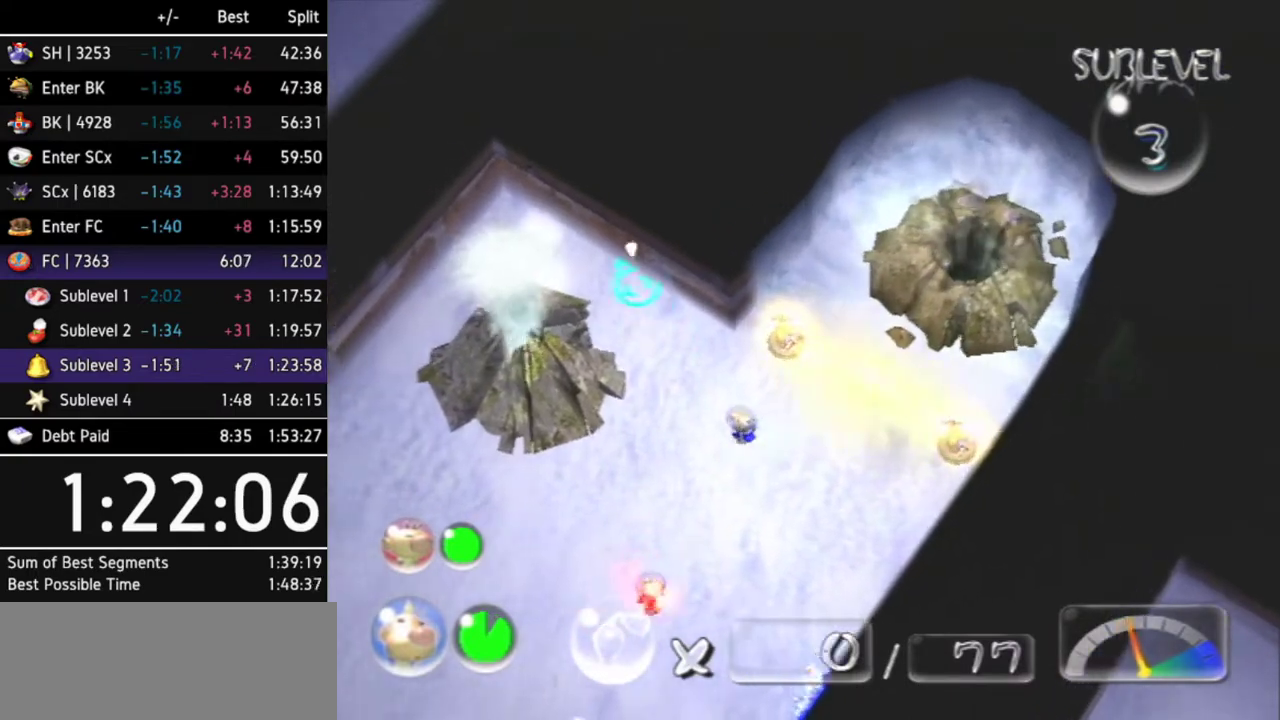
{"buttons": [], "left_stick": "up-right", "right_stick": "center"}
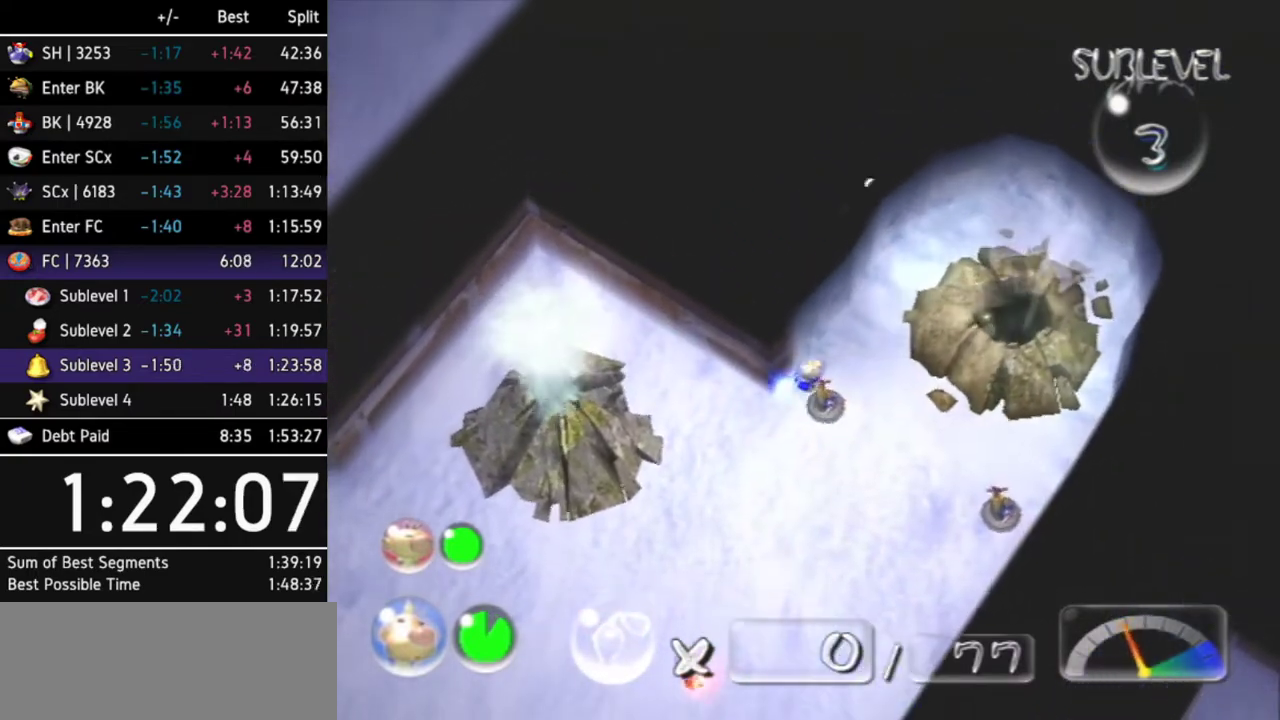
{"buttons": [], "left_stick": "center", "right_stick": "center"}
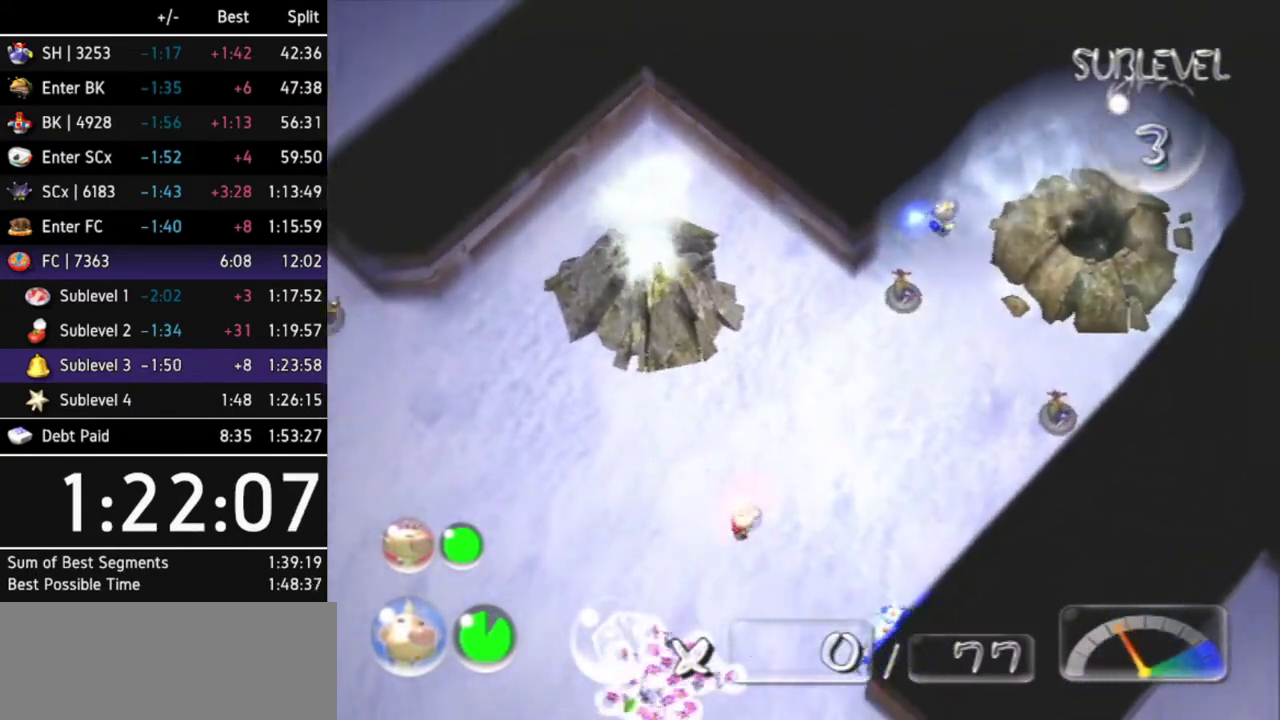
{"buttons": ["B"], "left_stick": "down-left", "right_stick": "center"}
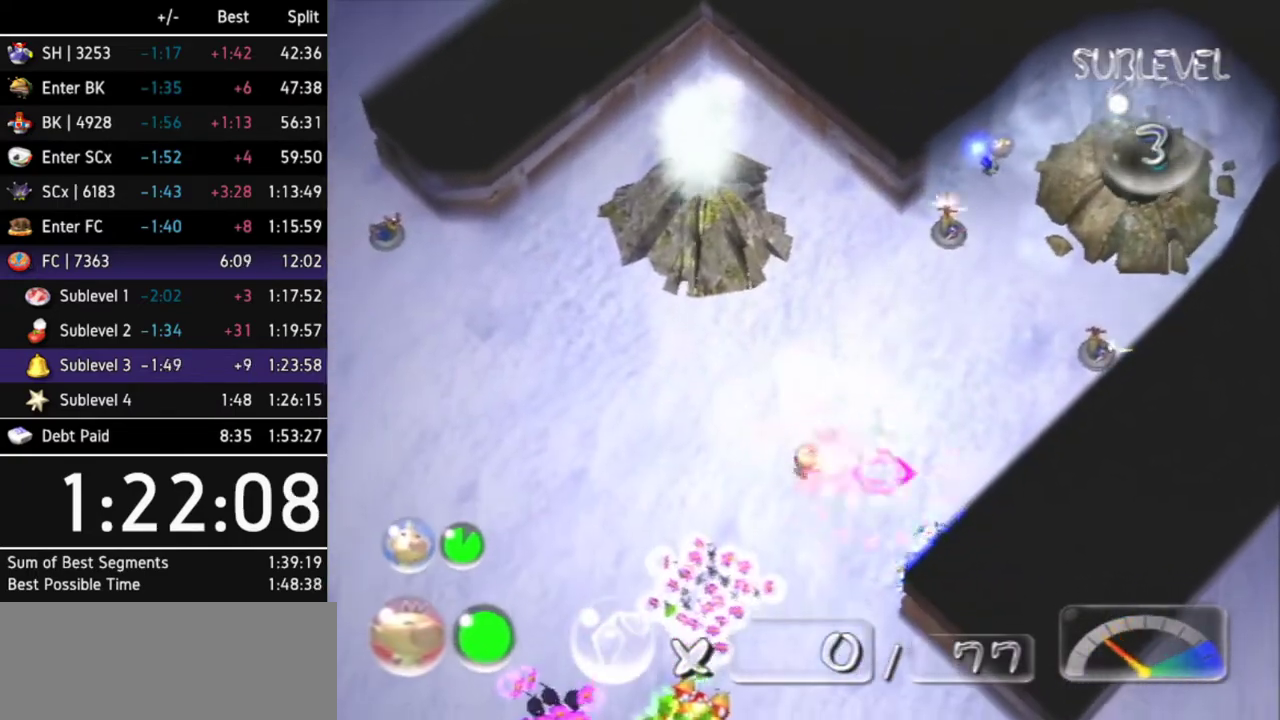
{"buttons": ["B"], "left_stick": "up", "right_stick": "center"}
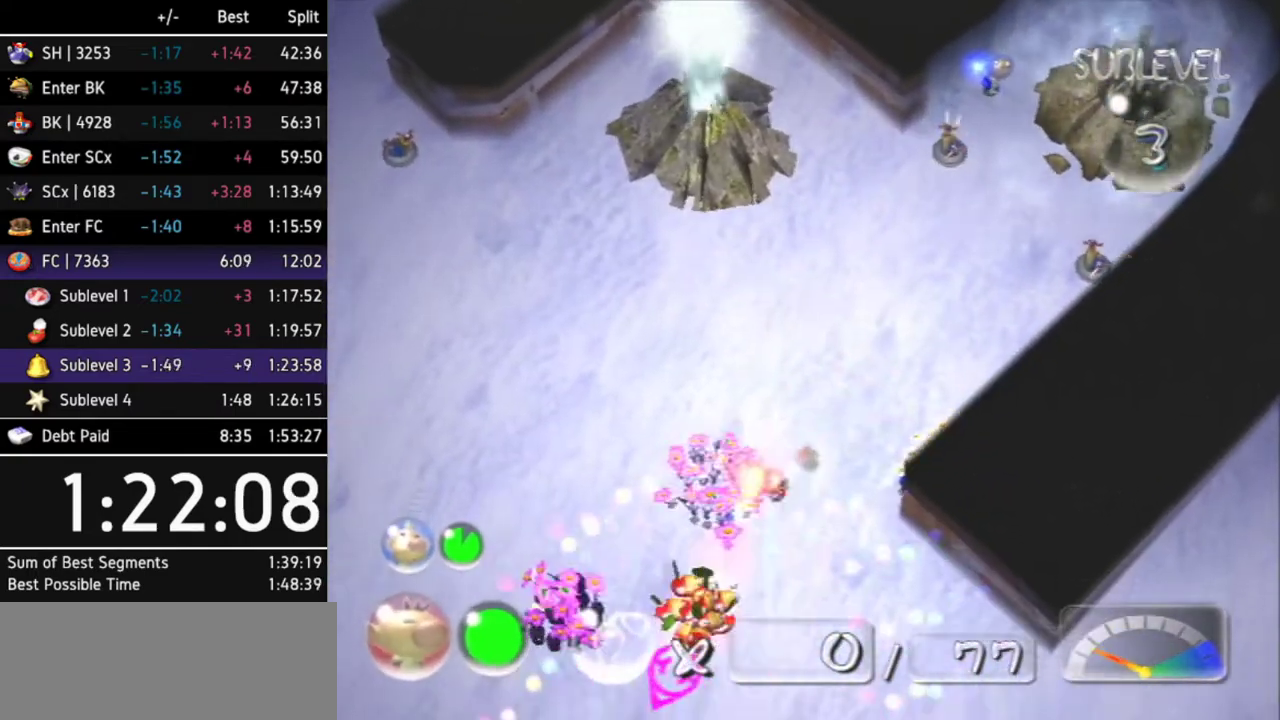
{"buttons": [], "left_stick": "up-left", "right_stick": "center"}
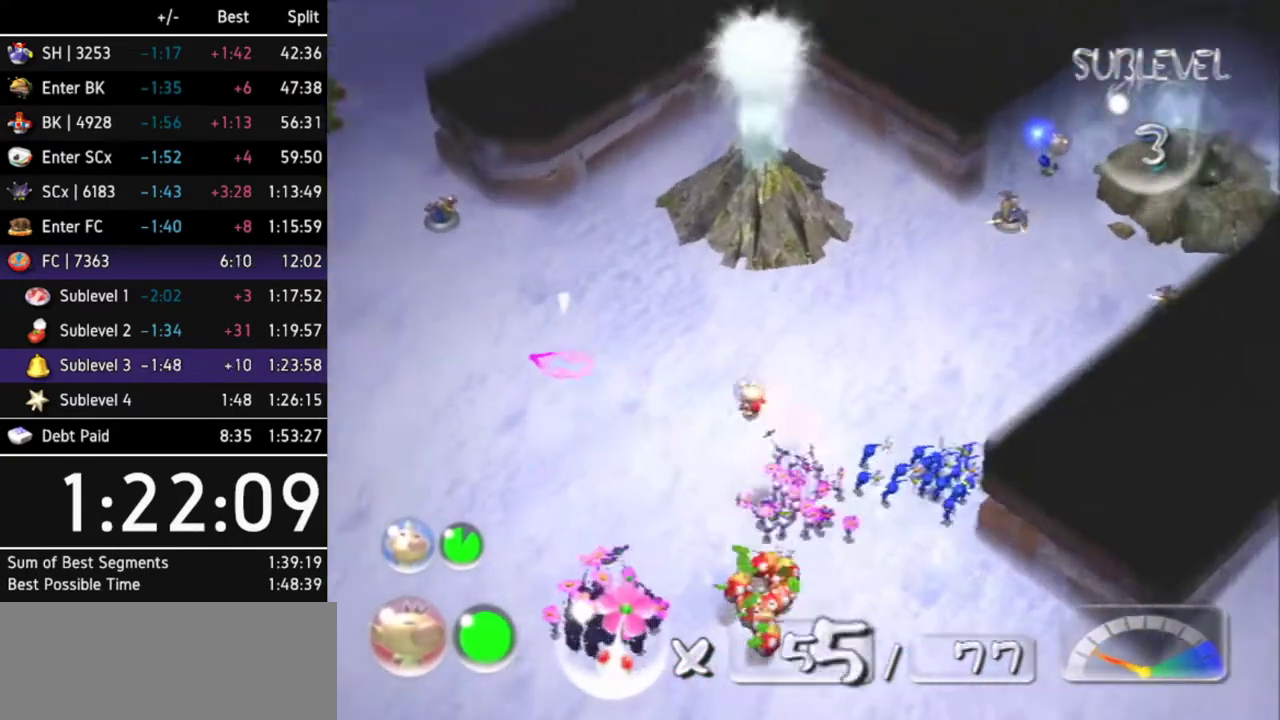
{"buttons": ["R1"], "left_stick": "up", "right_stick": "center"}
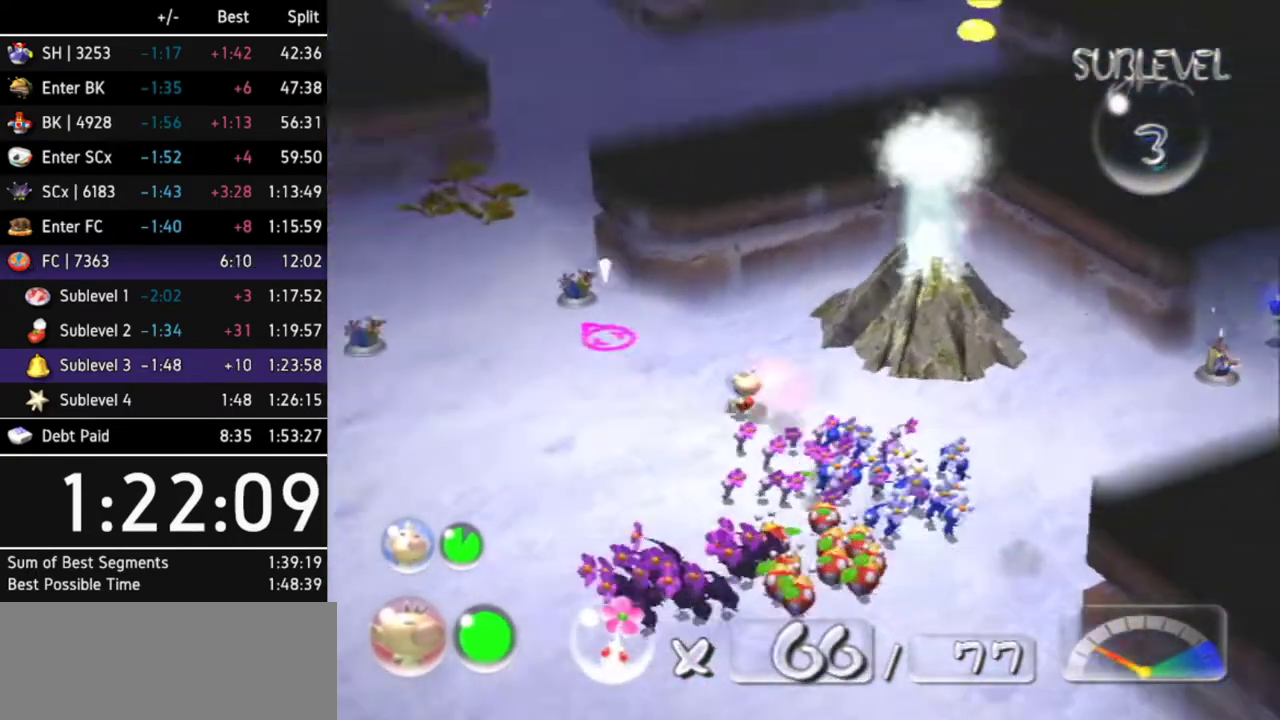
{"buttons": [], "left_stick": "up", "right_stick": "center"}
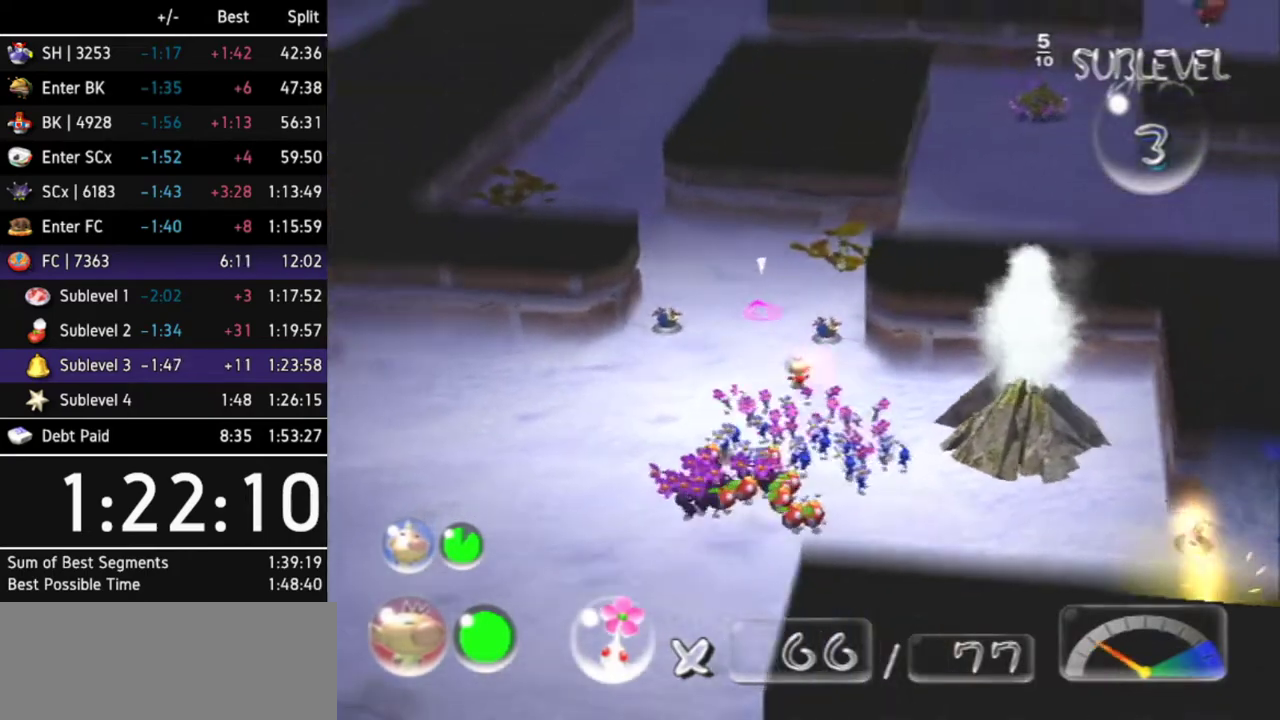
{"buttons": ["L1"], "left_stick": "up-right", "right_stick": "center"}
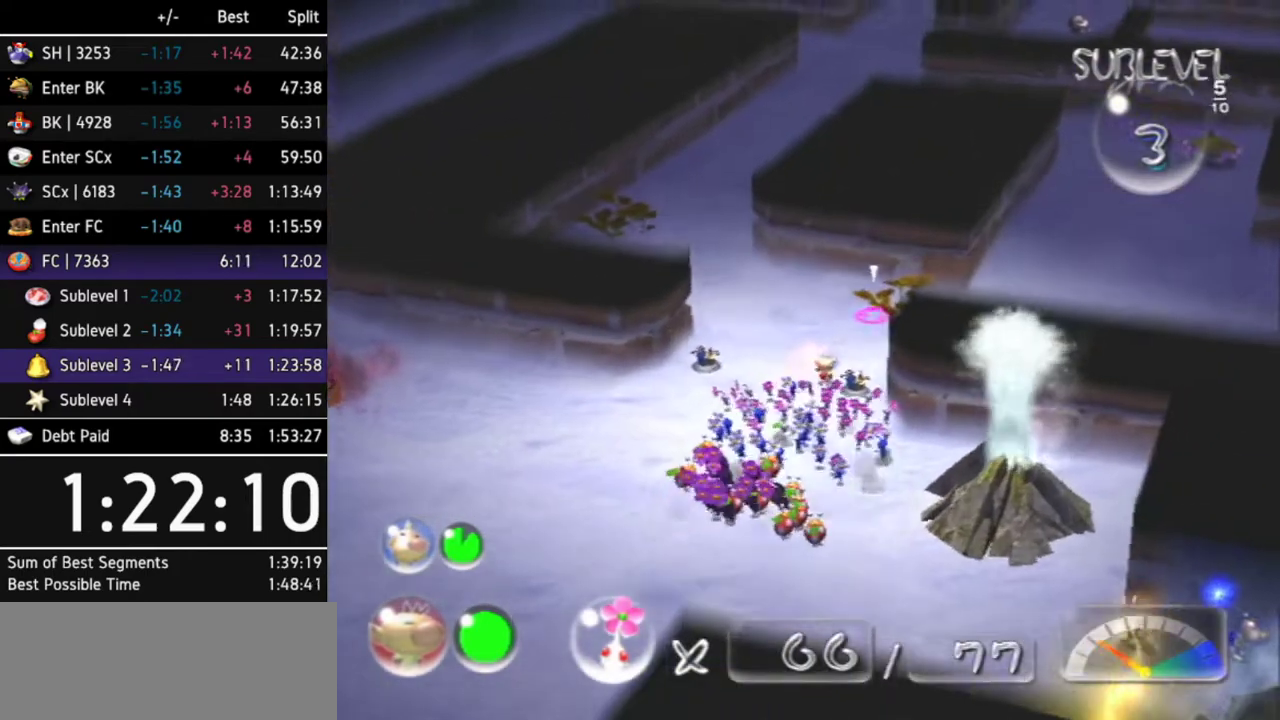
{"buttons": [], "left_stick": "up", "right_stick": "center"}
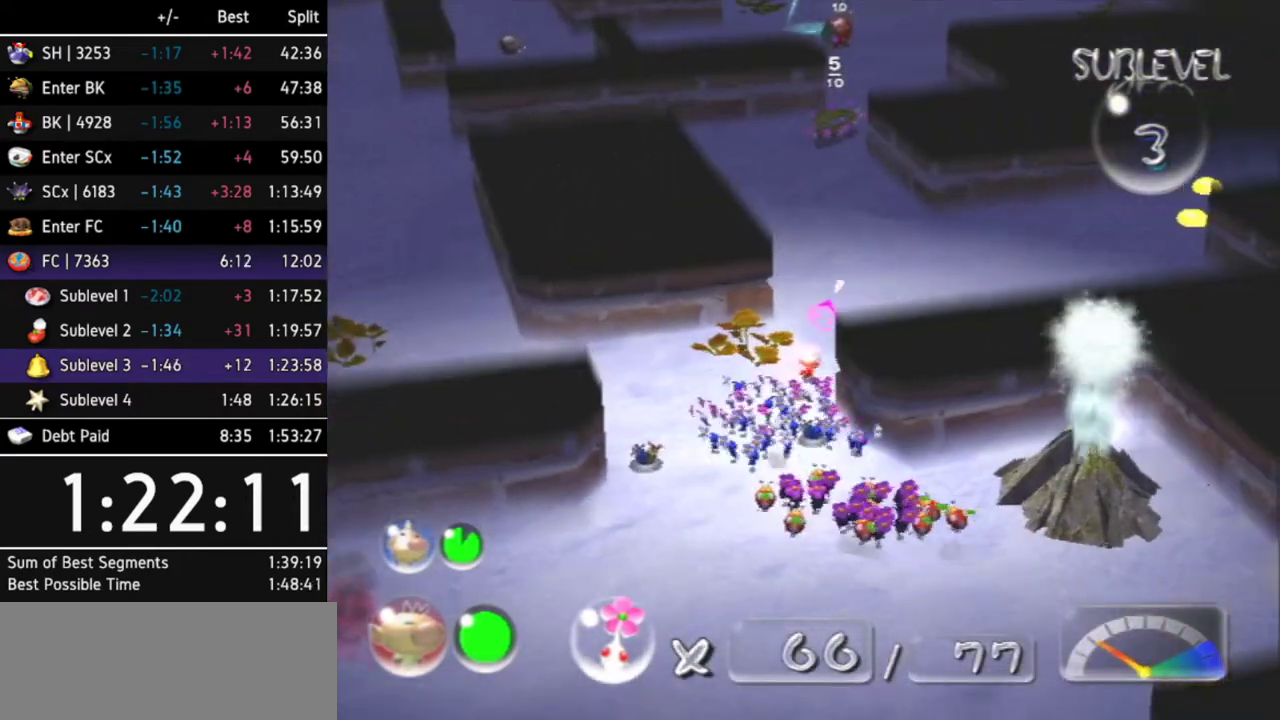
{"buttons": [], "left_stick": "up-right", "right_stick": "center"}
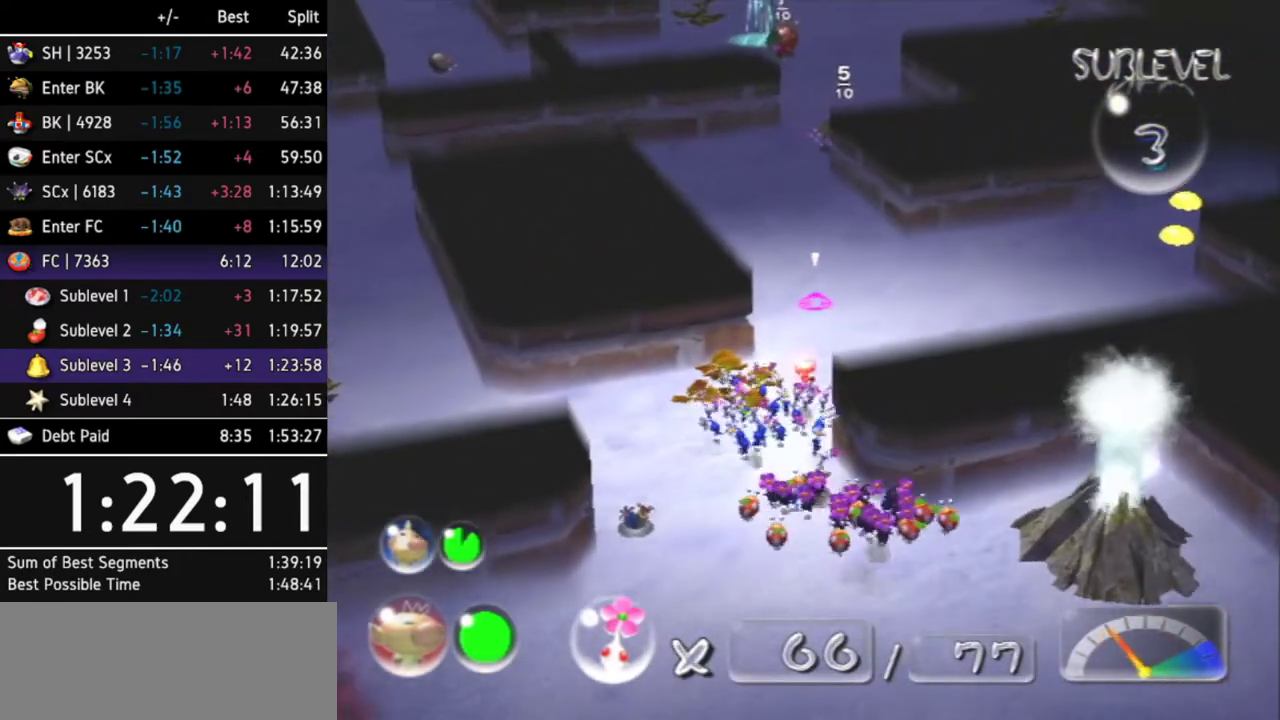
{"buttons": [], "left_stick": "up", "right_stick": "center"}
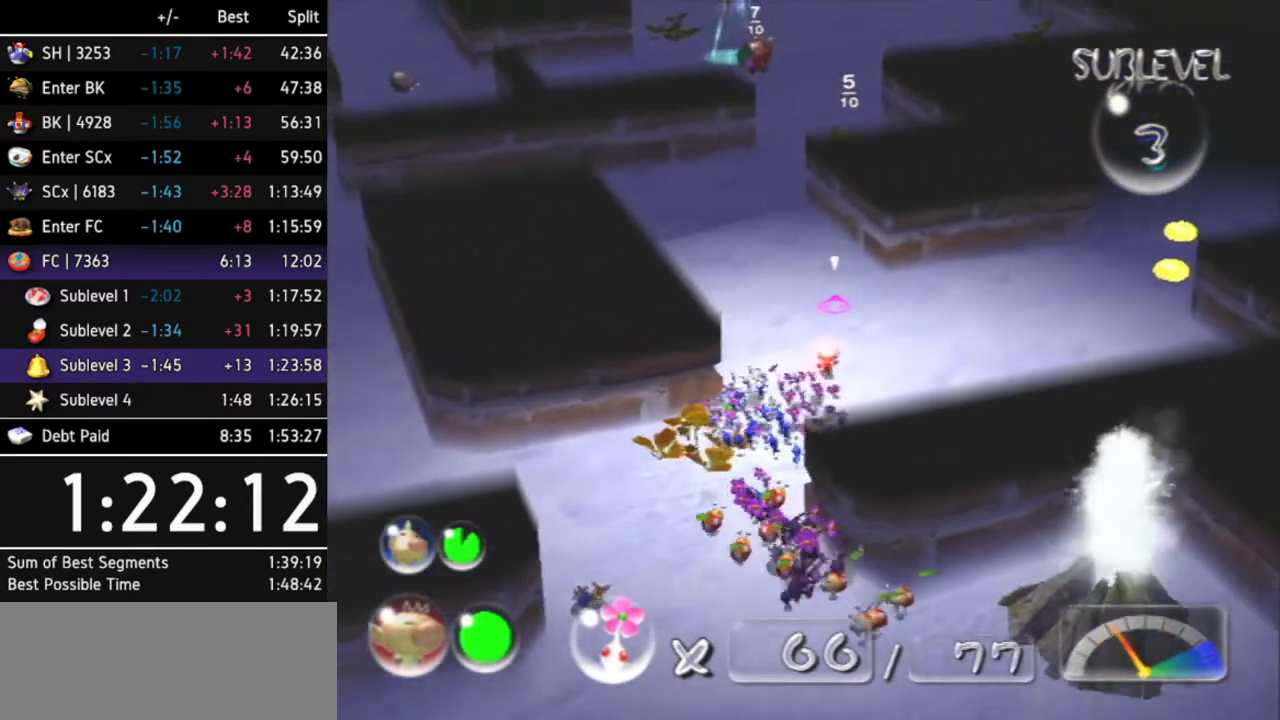
{"buttons": [], "left_stick": "up", "right_stick": "center"}
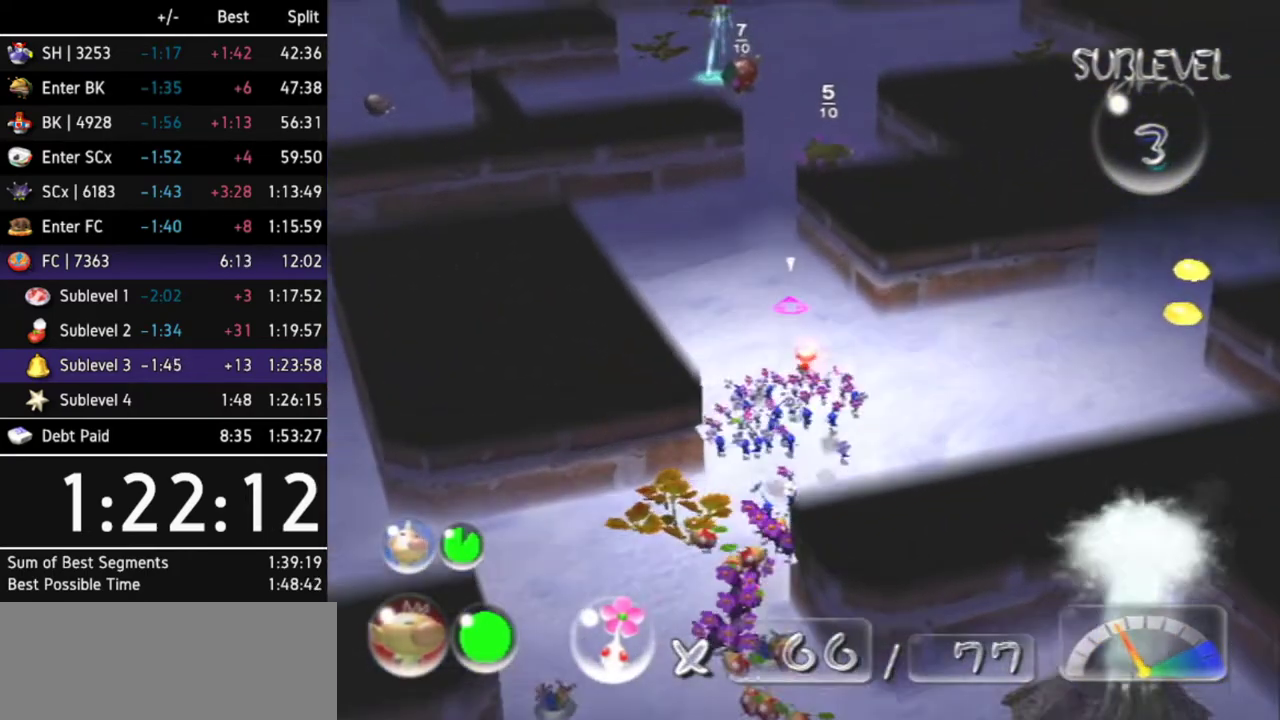
{"buttons": [], "left_stick": "up", "right_stick": "center"}
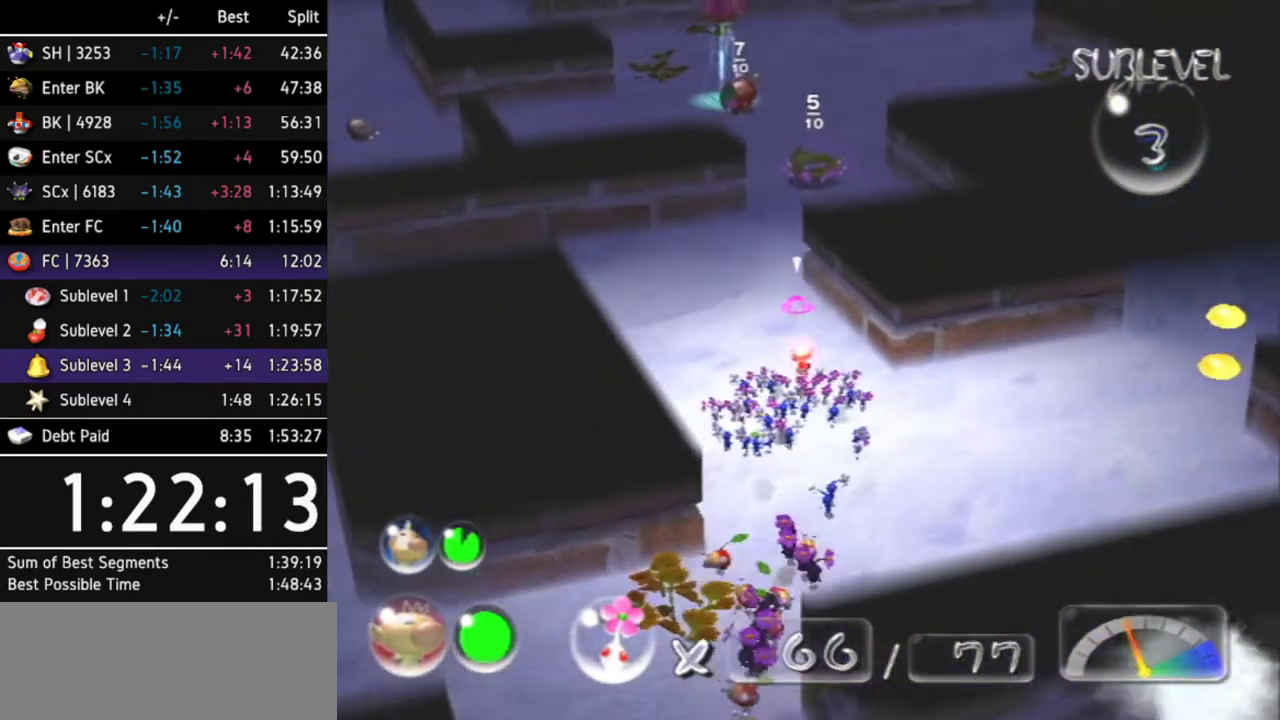
{"buttons": [], "left_stick": "up", "right_stick": "center"}
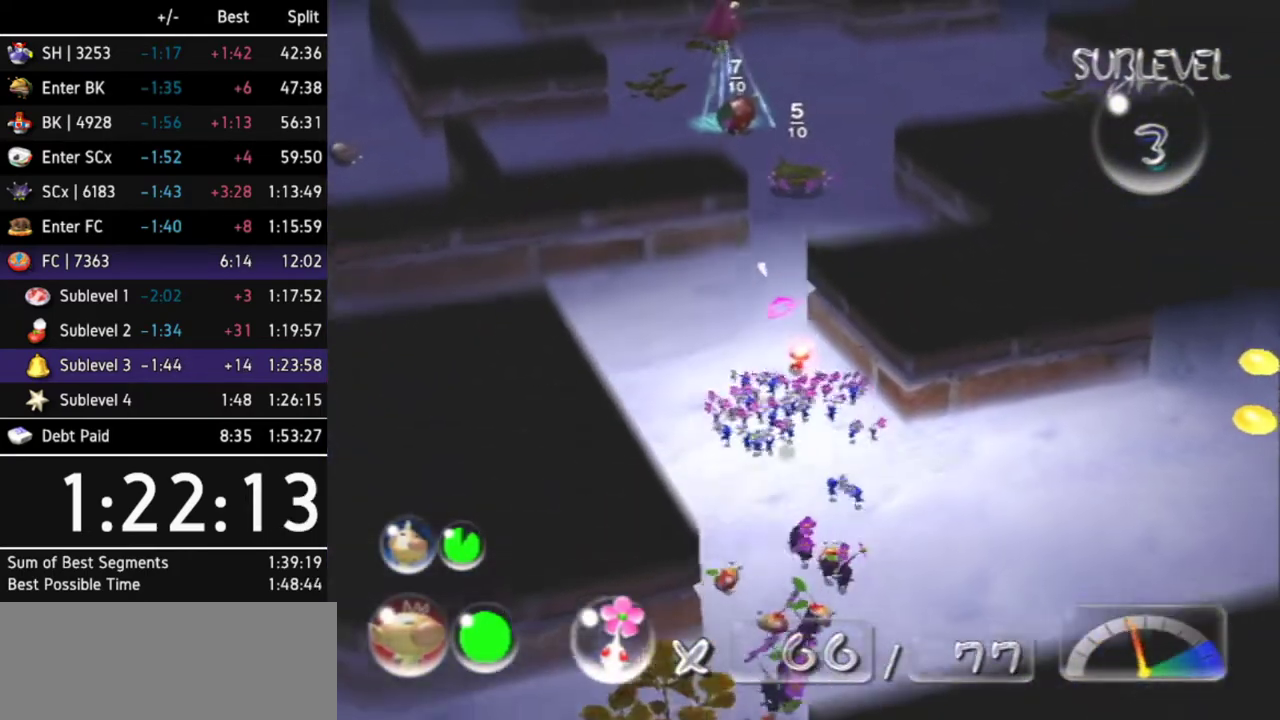
{"buttons": [], "left_stick": "up", "right_stick": "center"}
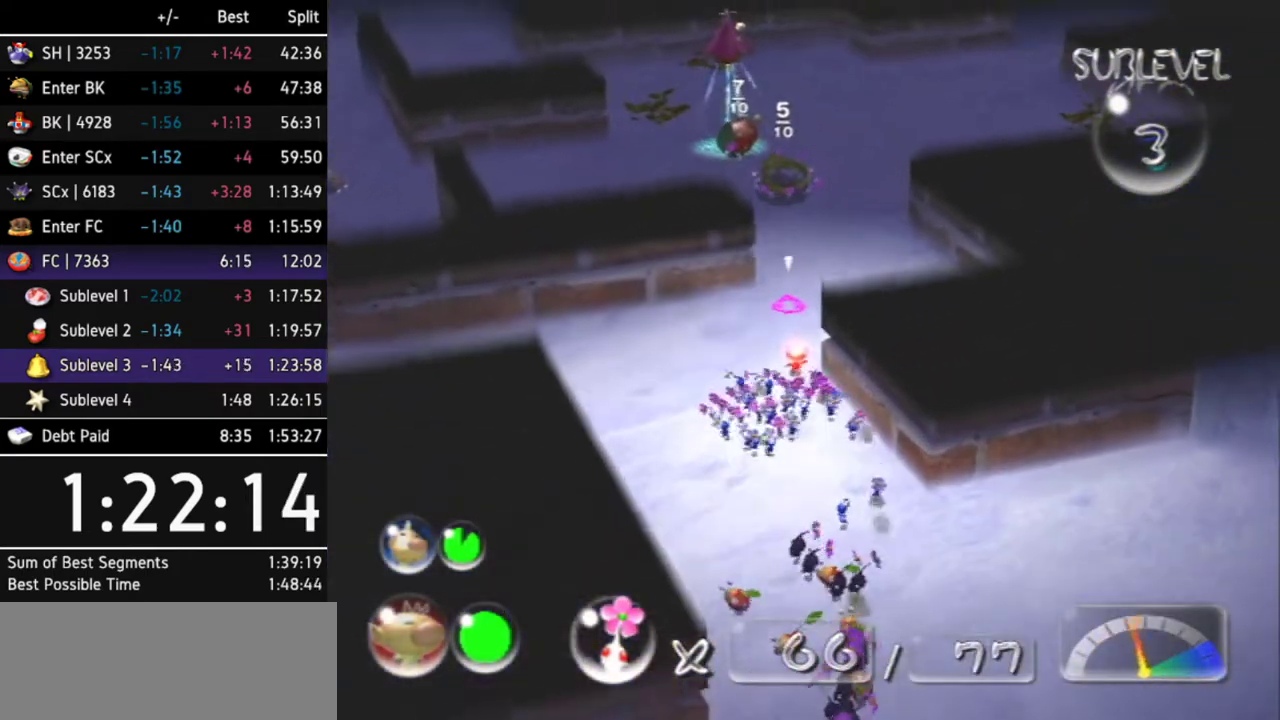
{"buttons": [], "left_stick": "up", "right_stick": "center"}
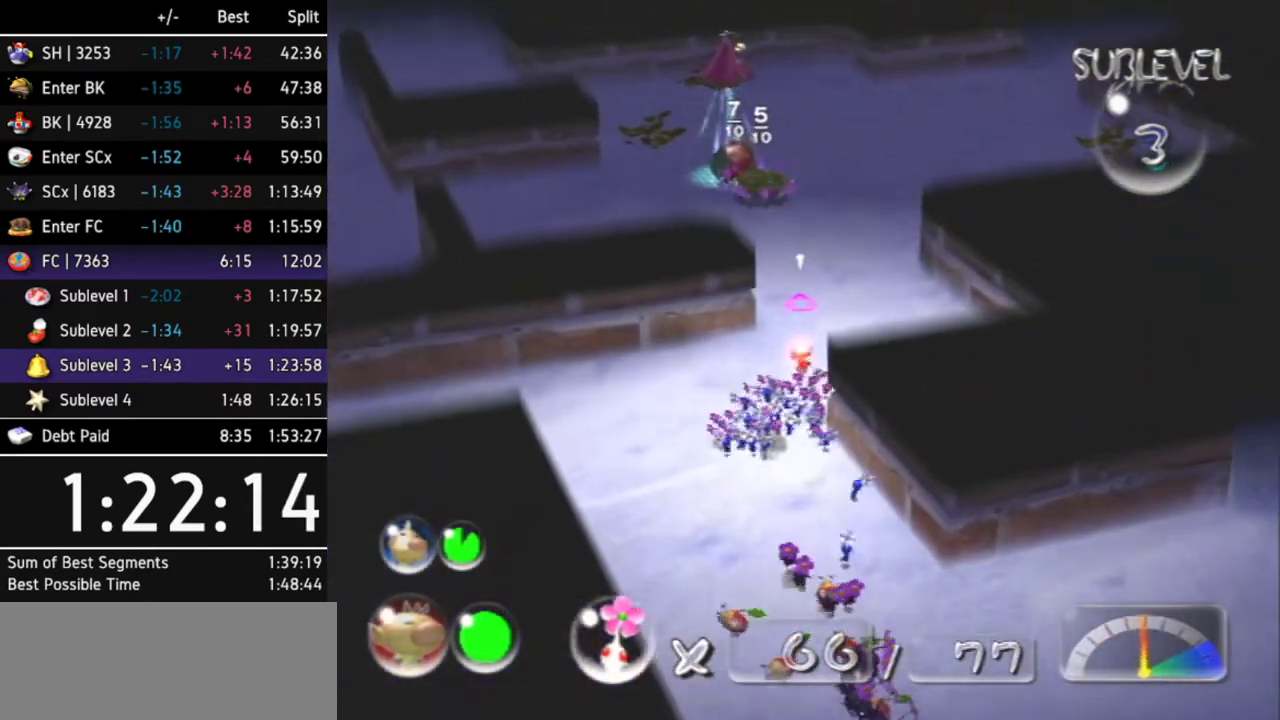
{"buttons": [], "left_stick": "up", "right_stick": "center"}
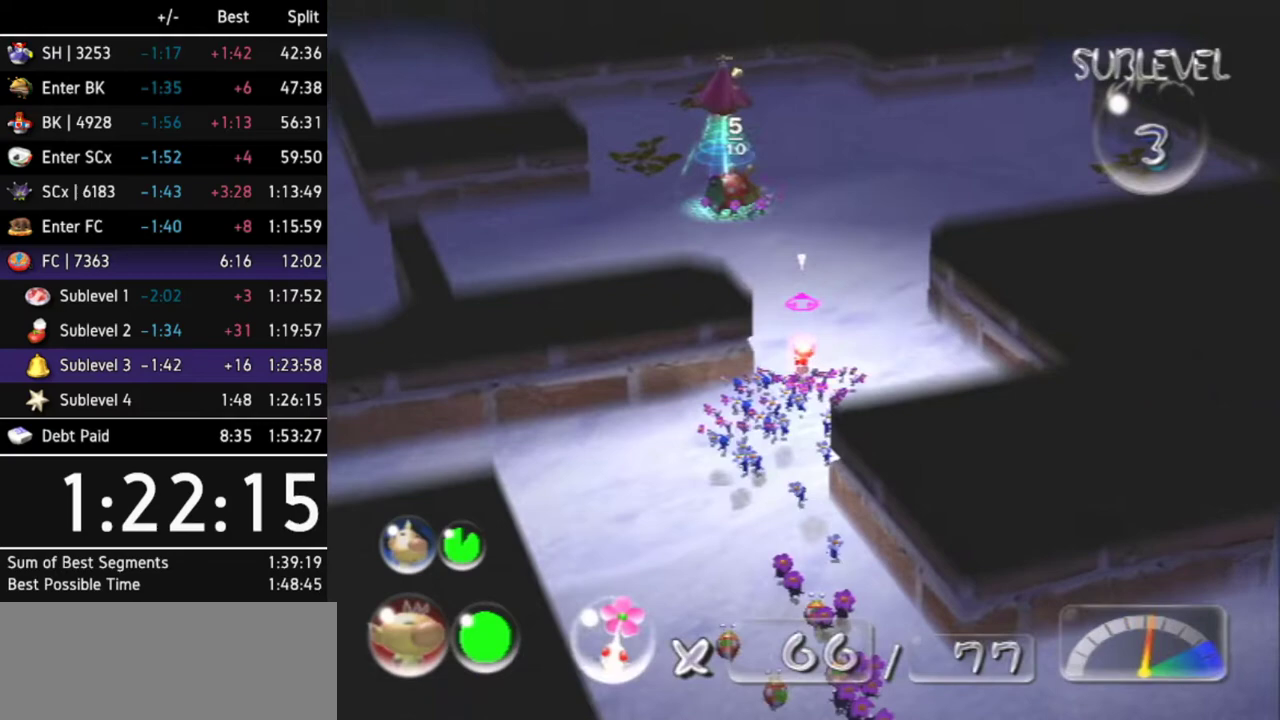
{"buttons": [], "left_stick": "center", "right_stick": "center"}